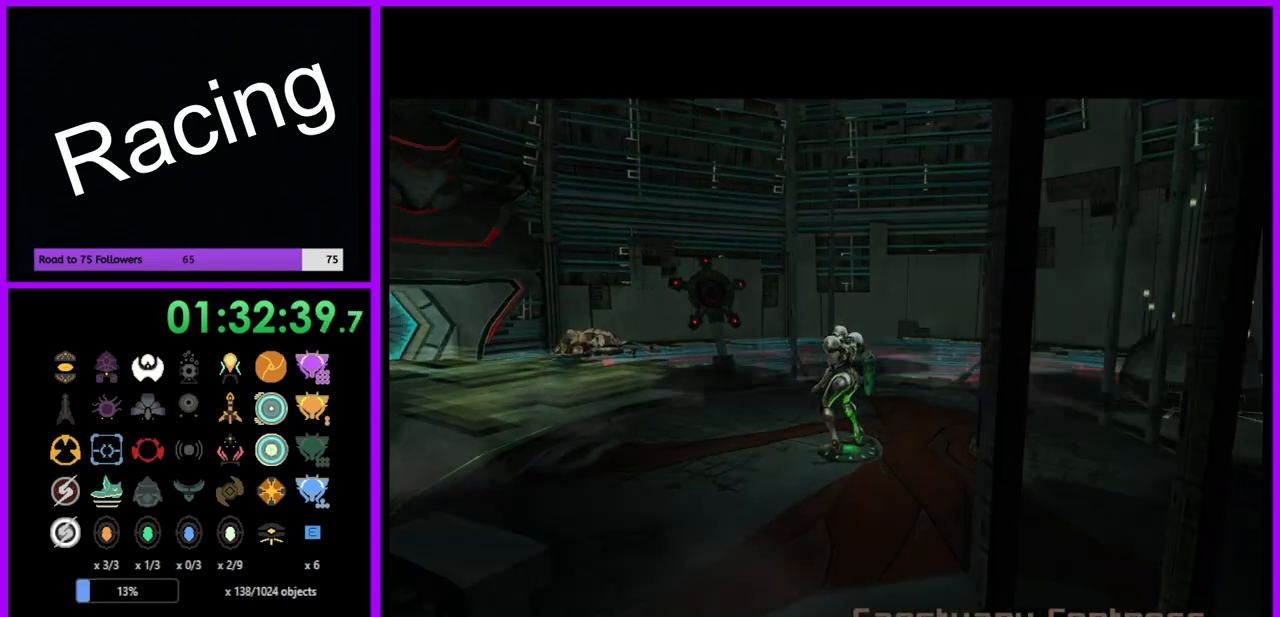
Gameplay with a controller (Nintendo layout); each line is a JSON object with the inputs held at the frame after it. "events" lists button and stick changes between this image and that frame as [ms after this image, input, new state], when the widget could be followed in between. Not read: L3 R3.
{"buttons": [], "left_stick": "up", "right_stick": "center", "events": [[450, "left_stick", "up"]]}
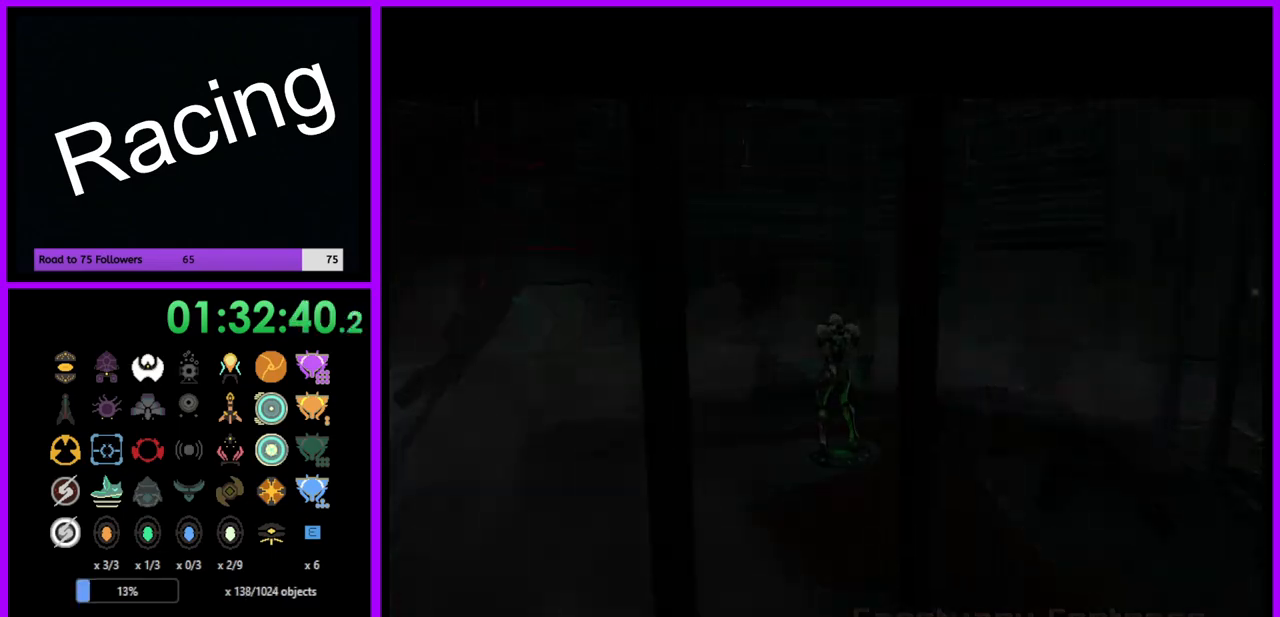
{"buttons": [], "left_stick": "up", "right_stick": "center", "events": []}
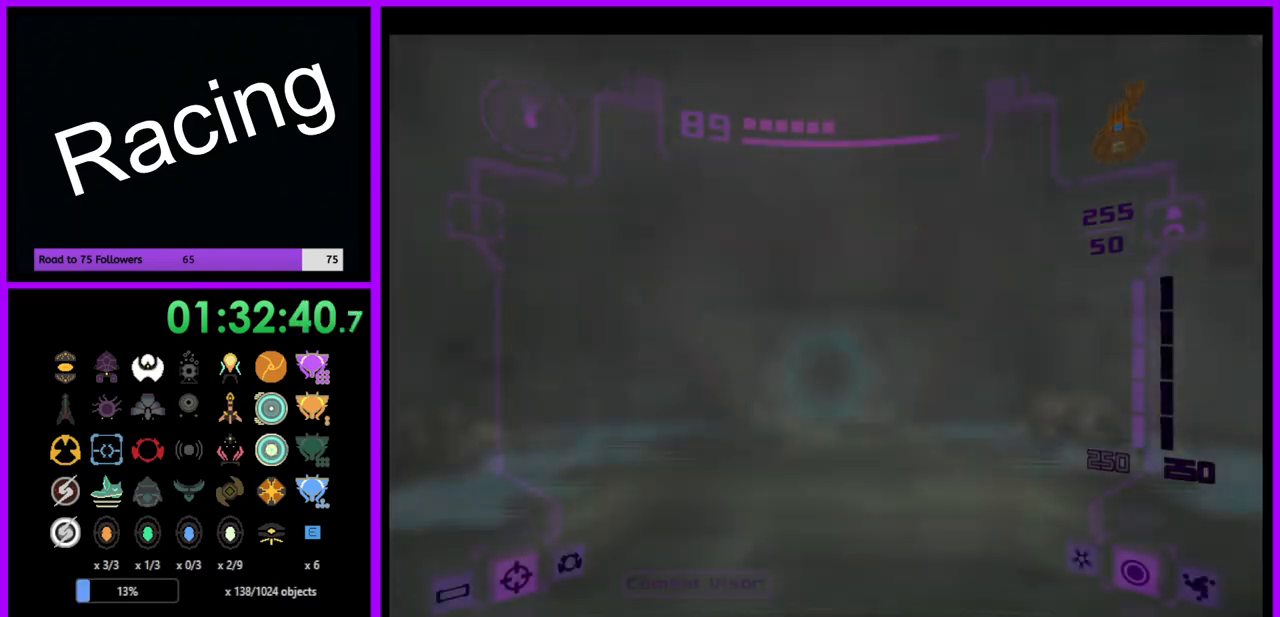
{"buttons": [], "left_stick": "up", "right_stick": "center", "events": []}
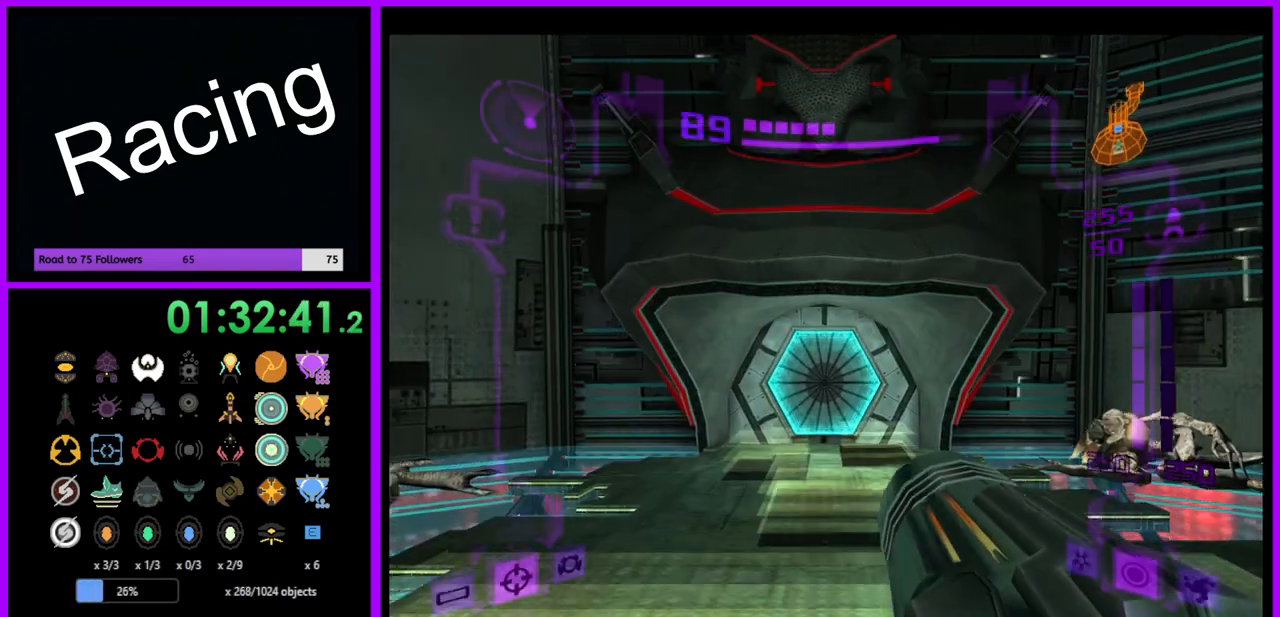
{"buttons": [], "left_stick": "up", "right_stick": "center", "events": [[183, "A", "down"], [267, "A", "up"]]}
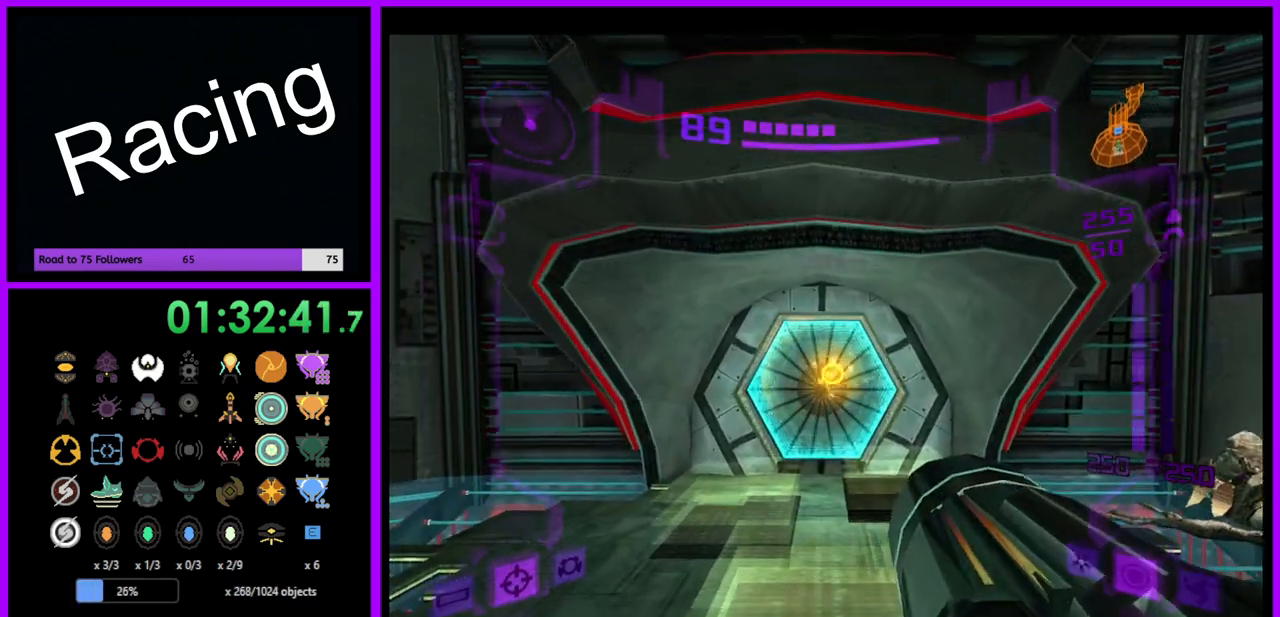
{"buttons": ["L1"], "left_stick": "up", "right_stick": "center", "events": [[33, "L1", "down"], [100, "X", "down"], [200, "X", "up"]]}
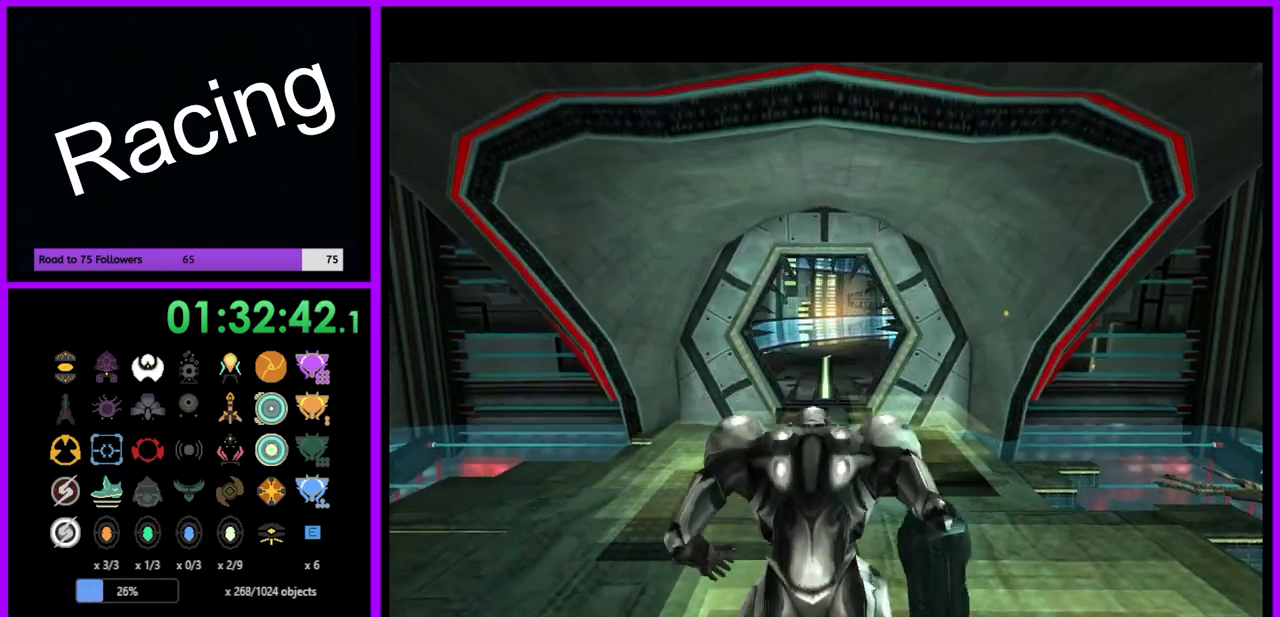
{"buttons": ["B"], "left_stick": "up", "right_stick": "center", "events": [[50, "L1", "up"], [433, "B", "down"]]}
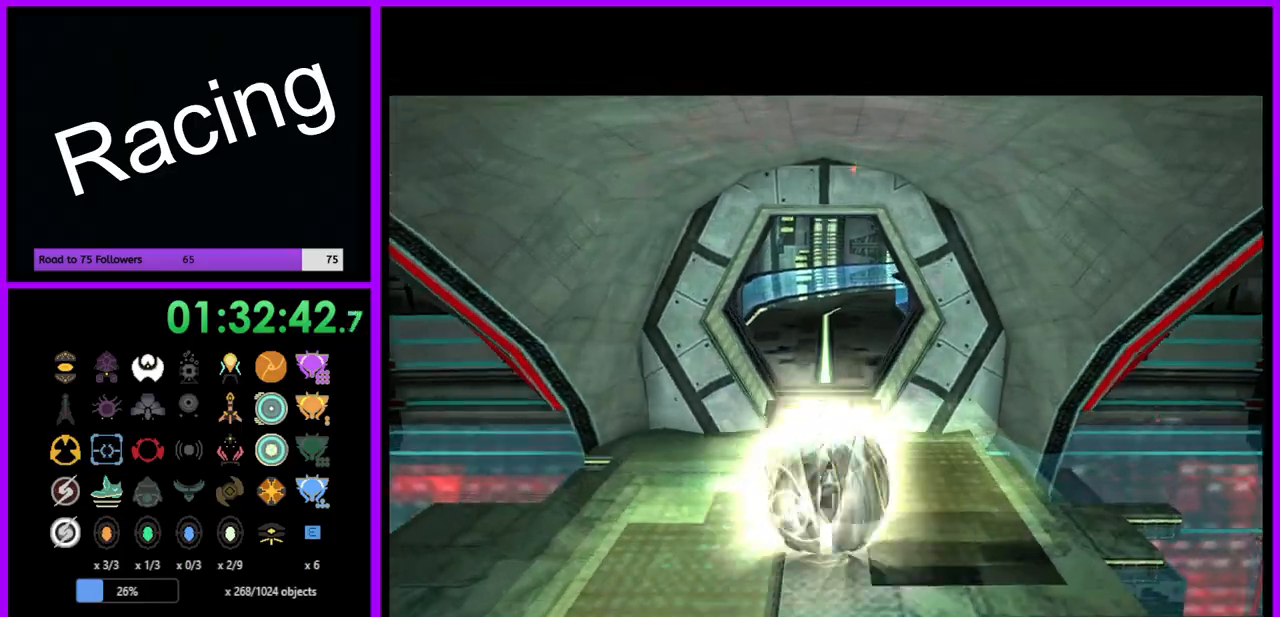
{"buttons": ["B"], "left_stick": "up", "right_stick": "center", "events": []}
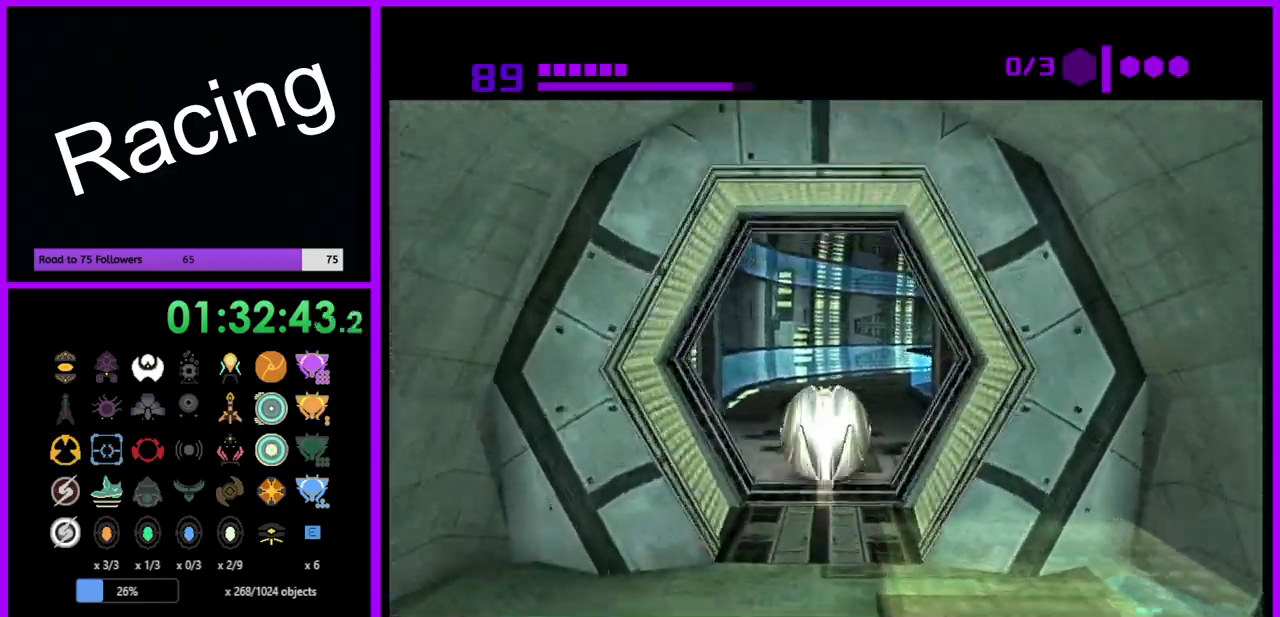
{"buttons": ["B"], "left_stick": "up-right", "right_stick": "center", "events": [[233, "B", "up"], [283, "left_stick", "up-right"], [367, "B", "down"]]}
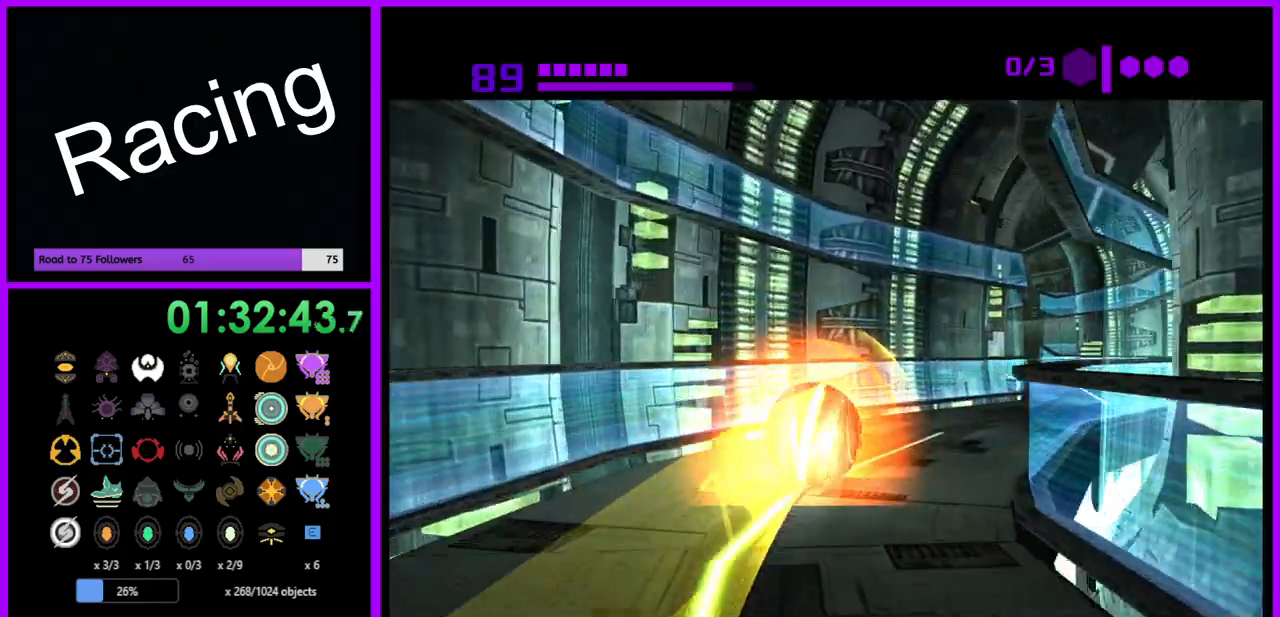
{"buttons": ["B"], "left_stick": "up", "right_stick": "center", "events": [[17, "left_stick", "right"], [333, "left_stick", "up-right"], [467, "left_stick", "up"]]}
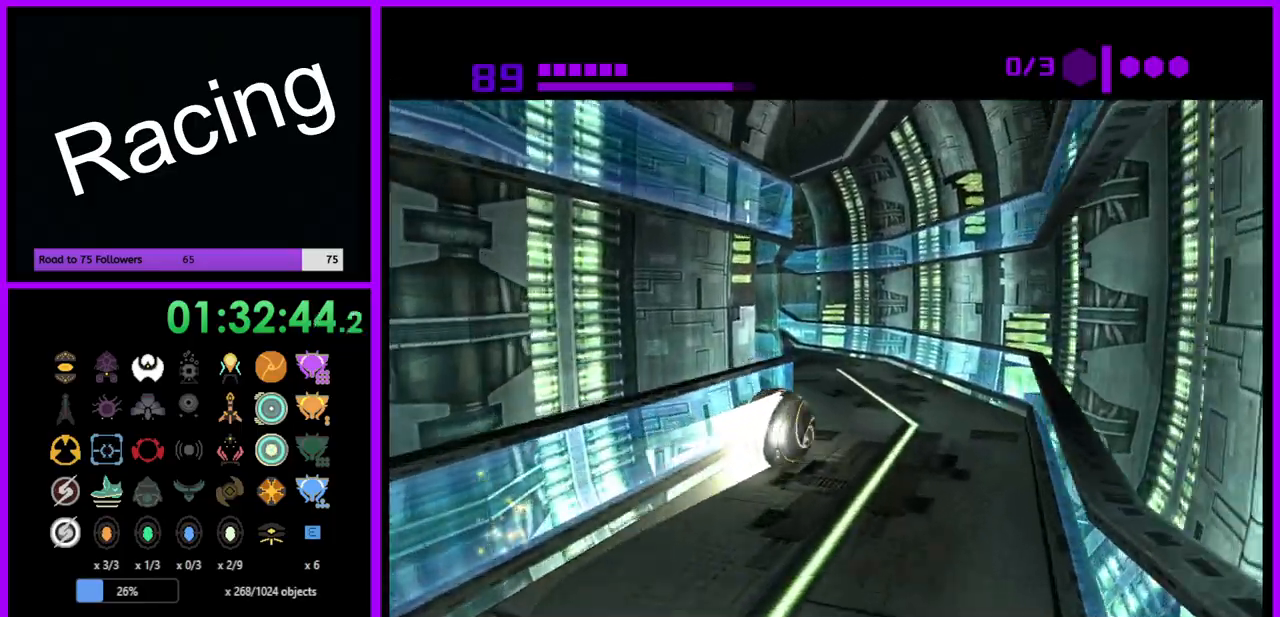
{"buttons": ["B"], "left_stick": "up-left", "right_stick": "center", "events": [[250, "left_stick", "up-left"]]}
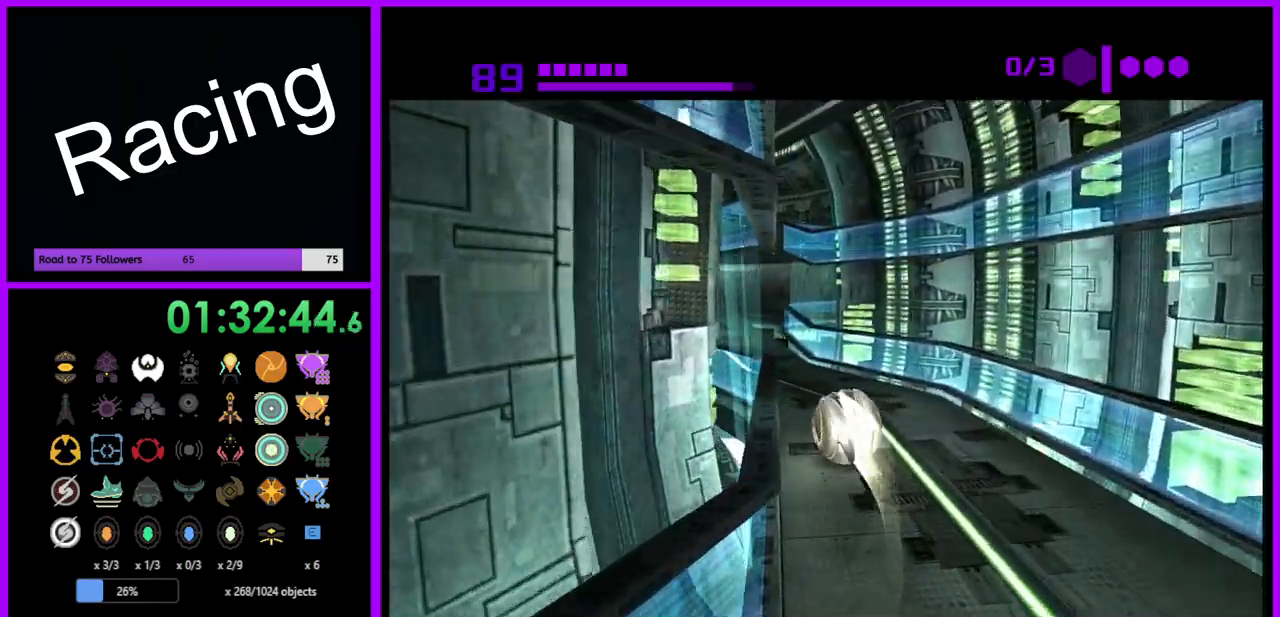
{"buttons": ["B"], "left_stick": "up-left", "right_stick": "center", "events": [[133, "B", "up"], [267, "B", "down"]]}
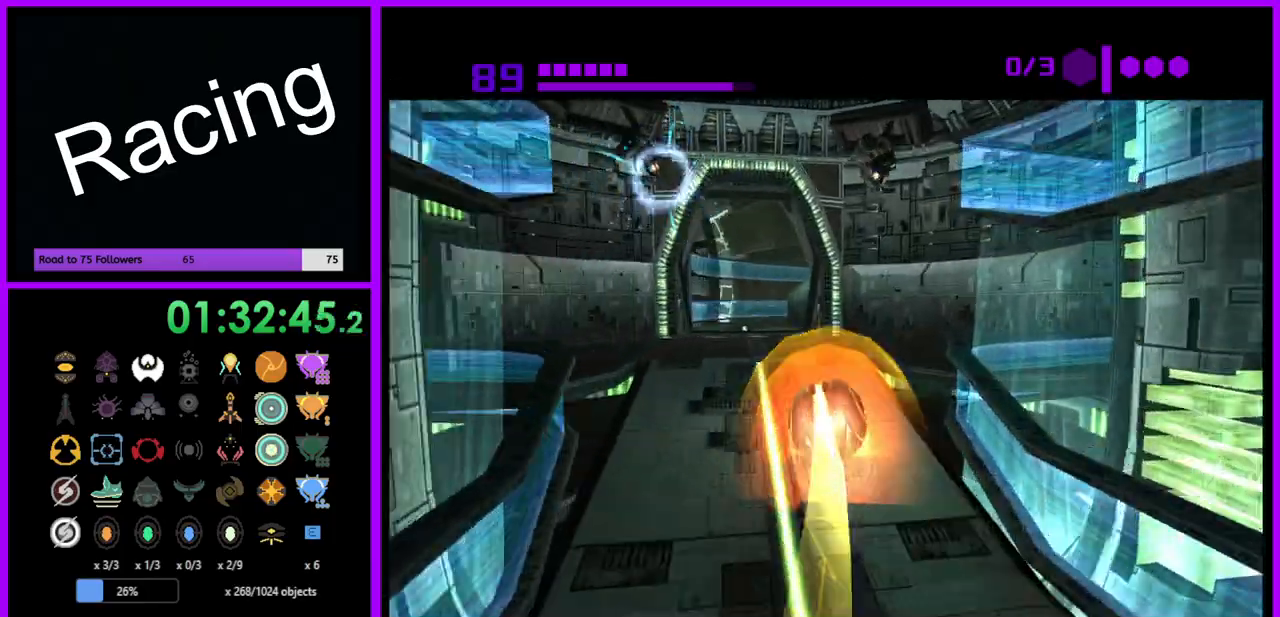
{"buttons": ["B"], "left_stick": "up", "right_stick": "center", "events": [[167, "left_stick", "up"]]}
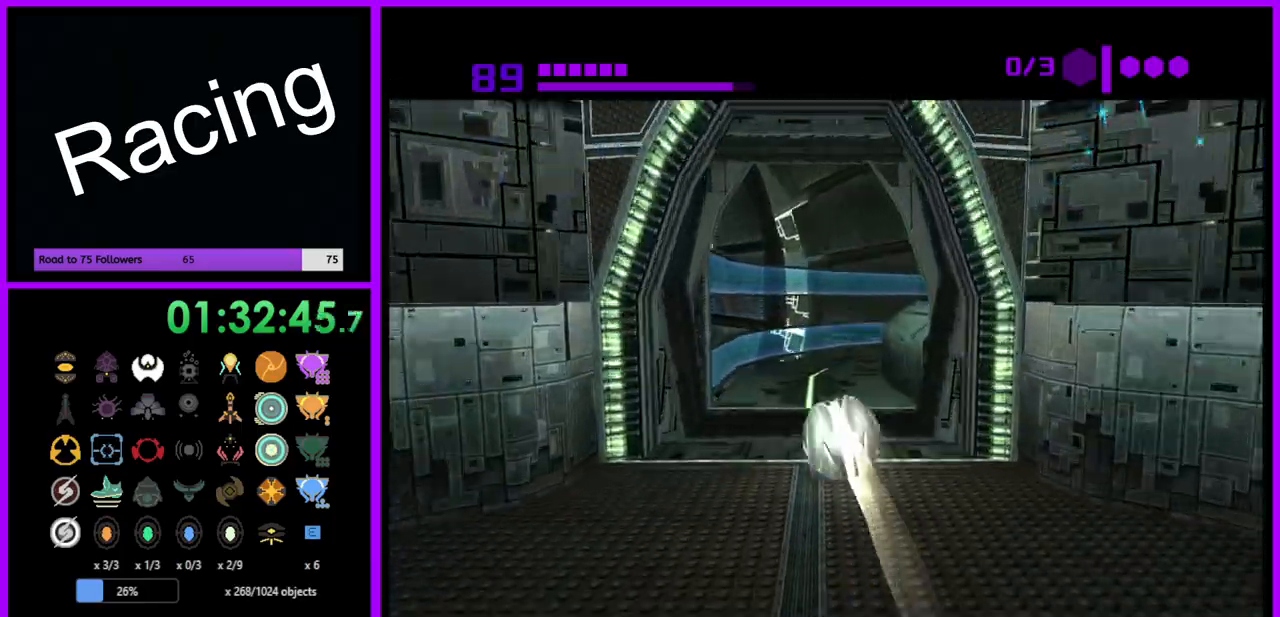
{"buttons": ["B"], "left_stick": "up-right", "right_stick": "center", "events": [[267, "B", "up"], [317, "left_stick", "up-right"], [383, "B", "down"]]}
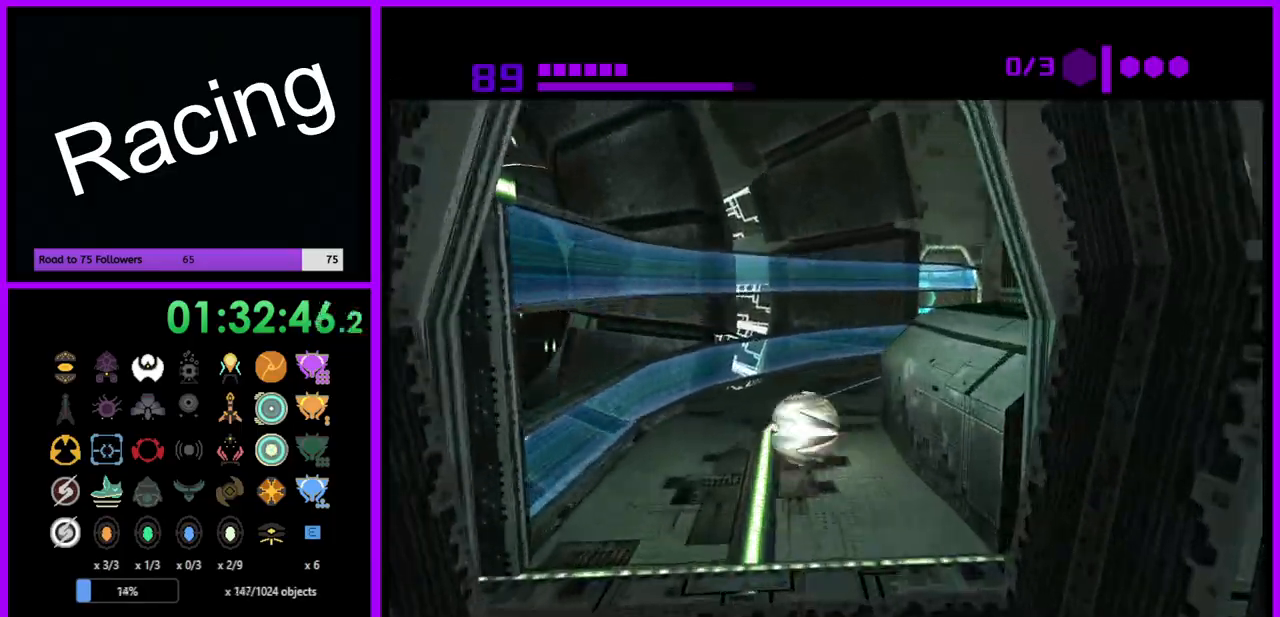
{"buttons": ["B"], "left_stick": "up-right", "right_stick": "center", "events": [[117, "left_stick", "up"], [333, "left_stick", "up-right"]]}
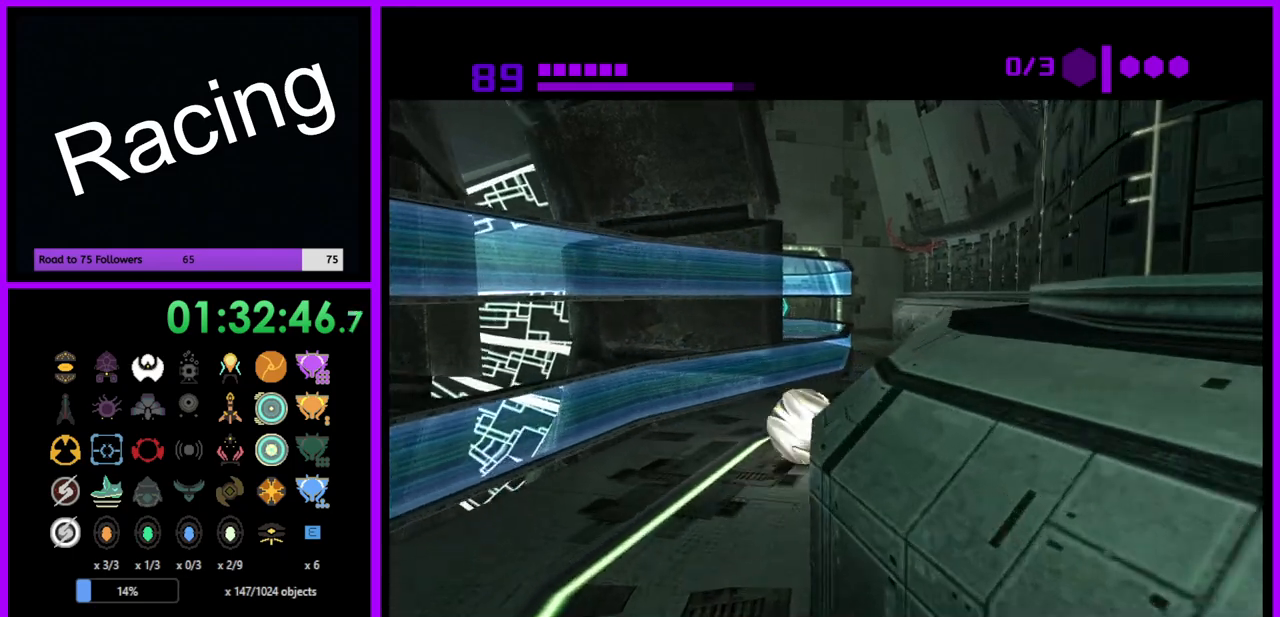
{"buttons": ["B"], "left_stick": "up-left", "right_stick": "center", "events": [[200, "left_stick", "up"], [483, "left_stick", "up-left"]]}
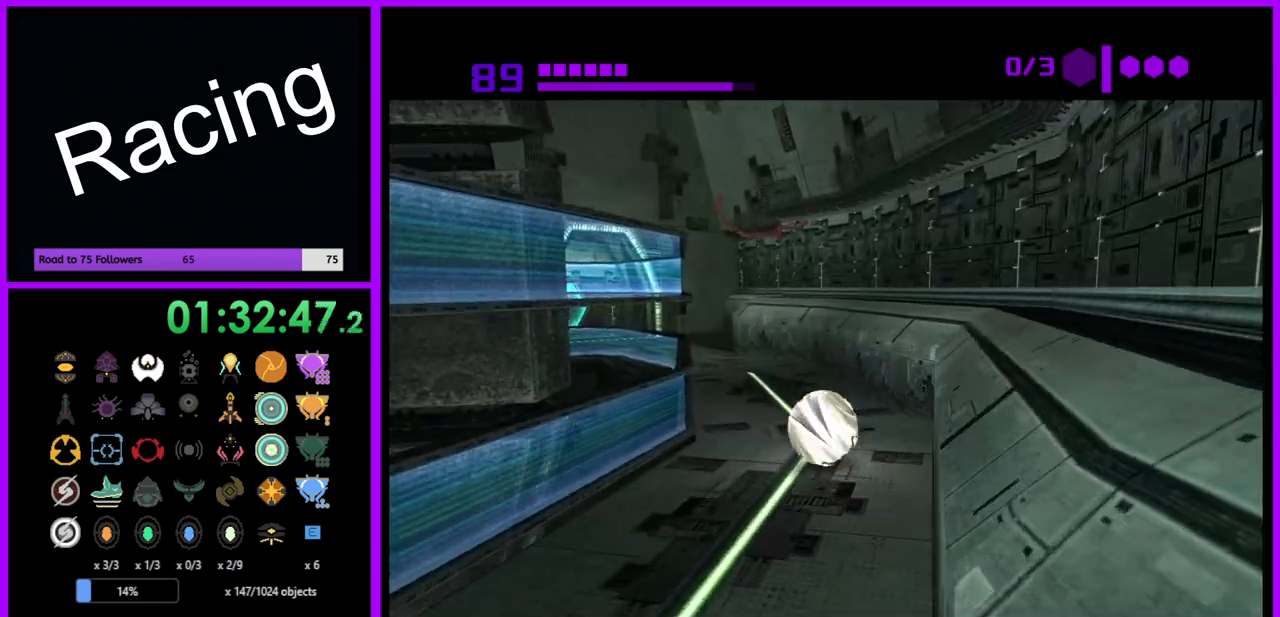
{"buttons": [], "left_stick": "up", "right_stick": "center", "events": [[133, "left_stick", "left"], [283, "B", "up"], [367, "left_stick", "up"]]}
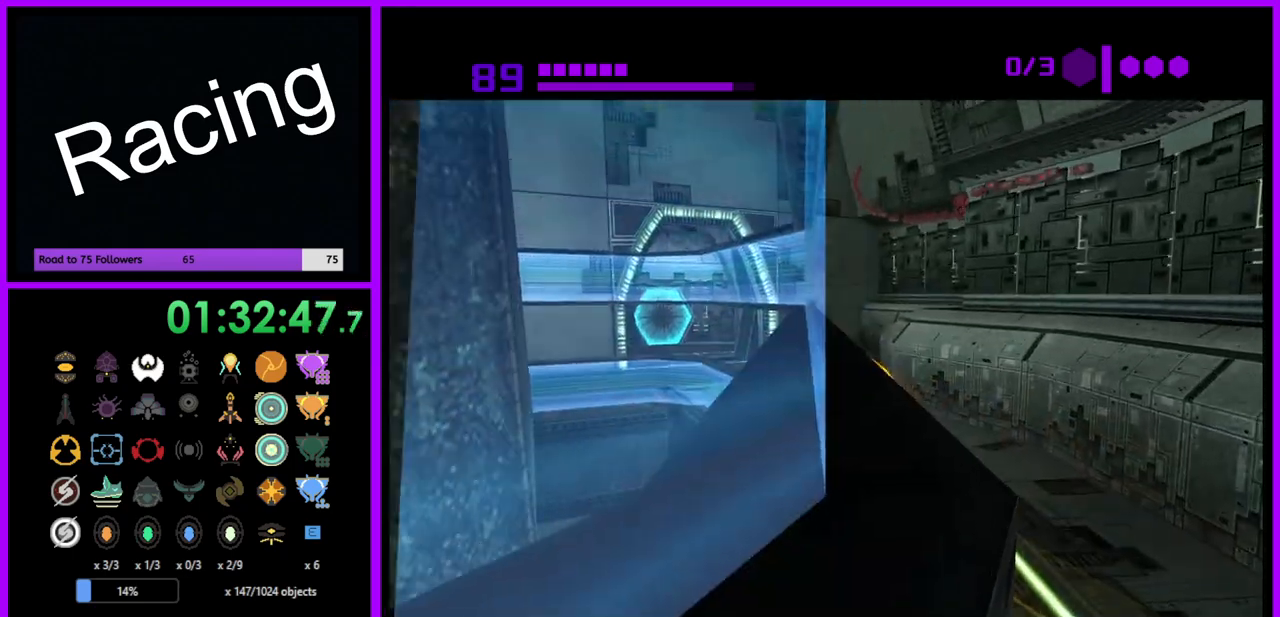
{"buttons": ["B"], "left_stick": "up-left", "right_stick": "center", "events": [[217, "B", "down"], [217, "left_stick", "up-left"]]}
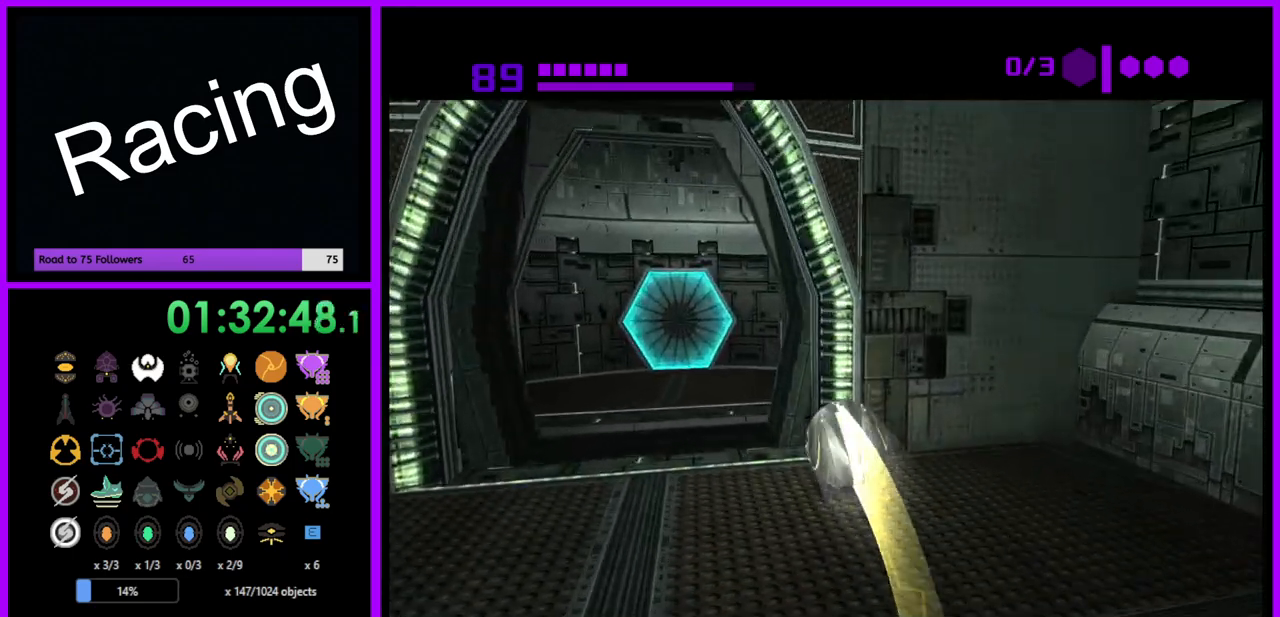
{"buttons": ["B"], "left_stick": "up", "right_stick": "center", "events": [[183, "left_stick", "up"], [350, "left_stick", "up-right"], [450, "left_stick", "up"]]}
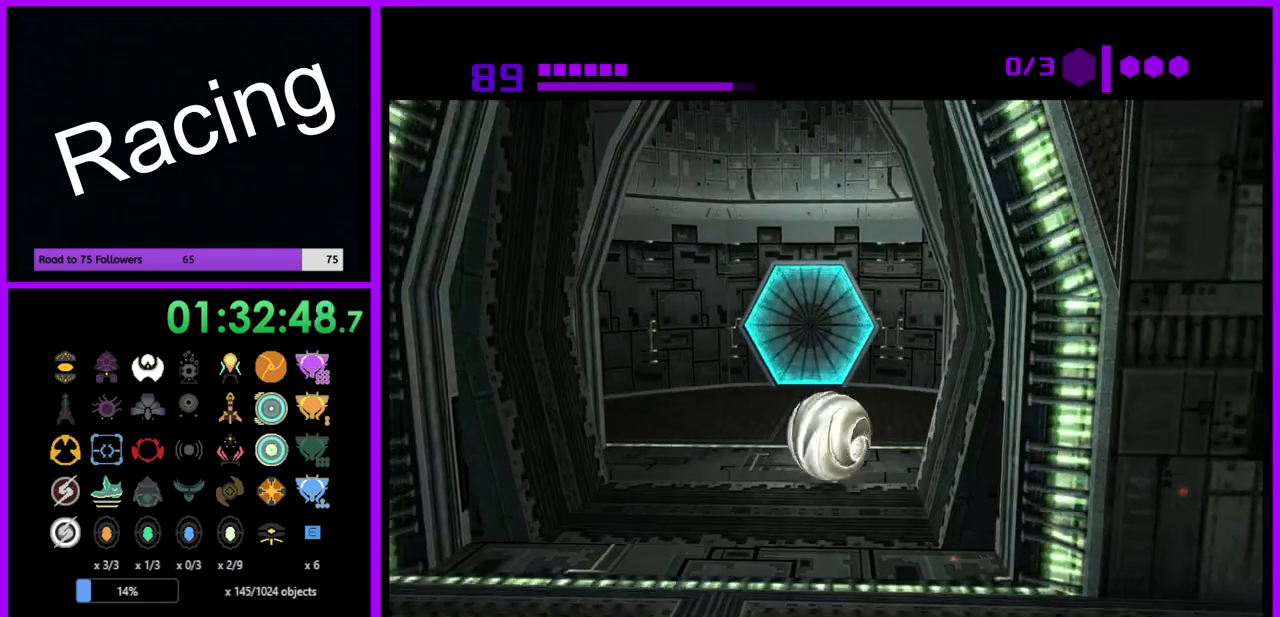
{"buttons": [], "left_stick": "down", "right_stick": "center", "events": [[100, "B", "up"], [350, "A", "down"], [383, "left_stick", "center"], [450, "A", "up"], [467, "left_stick", "down"]]}
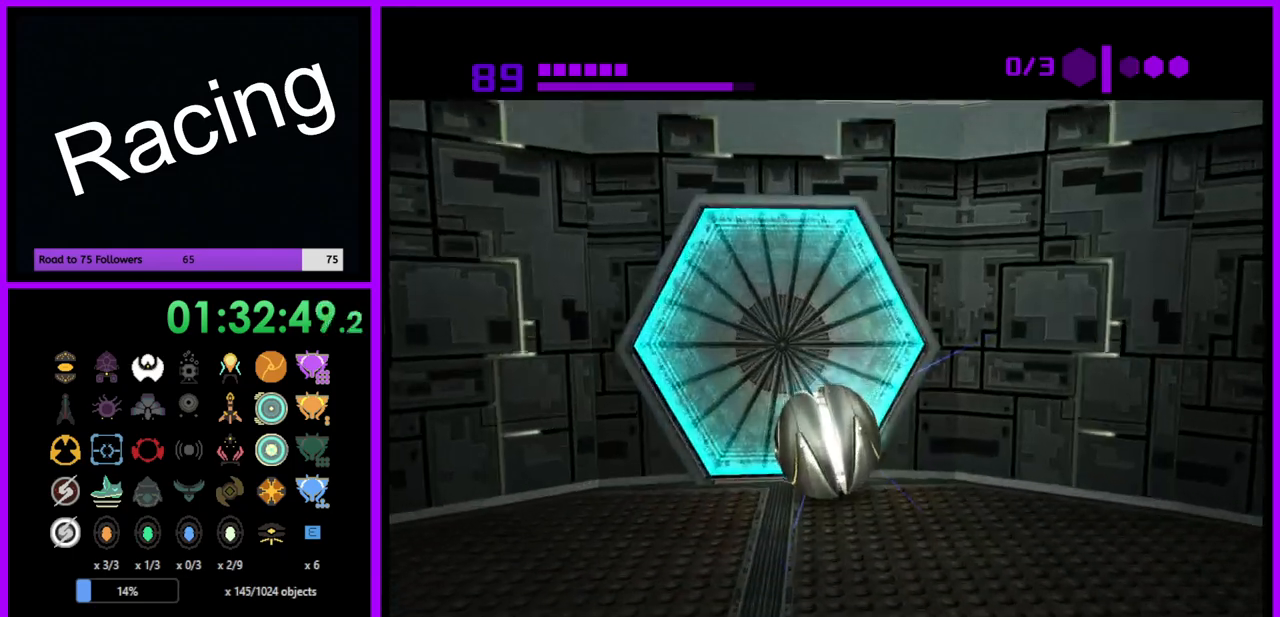
{"buttons": [], "left_stick": "up", "right_stick": "center", "events": [[117, "left_stick", "center"], [367, "left_stick", "up"]]}
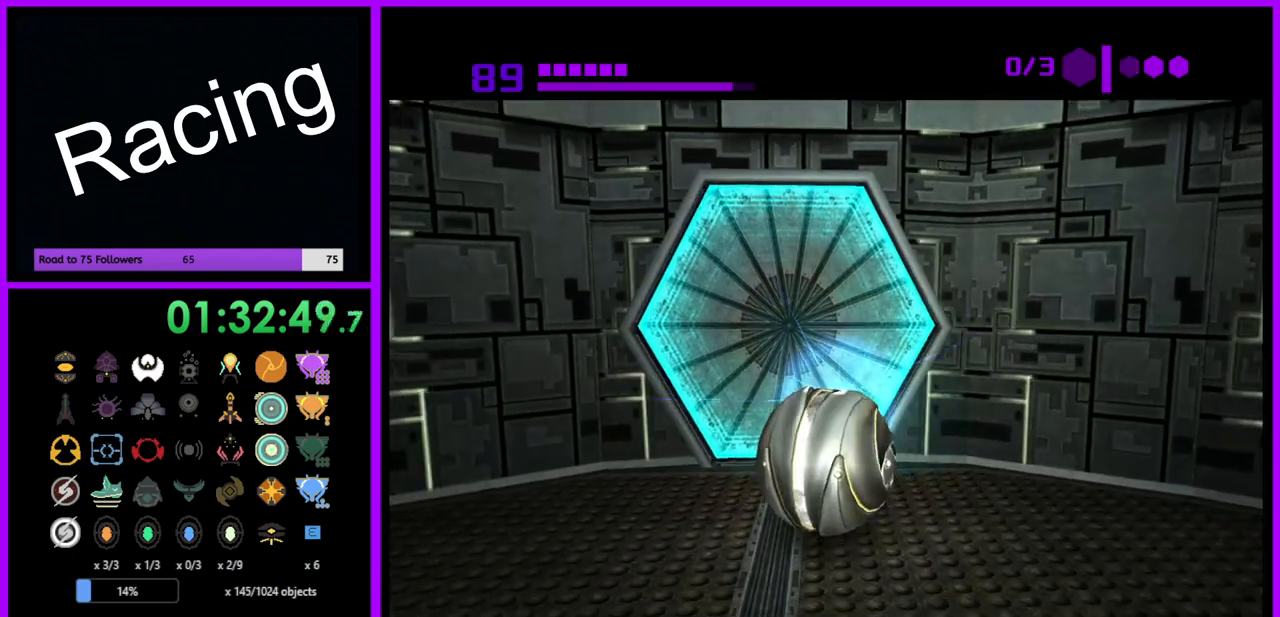
{"buttons": [], "left_stick": "center", "right_stick": "center", "events": [[33, "left_stick", "center"]]}
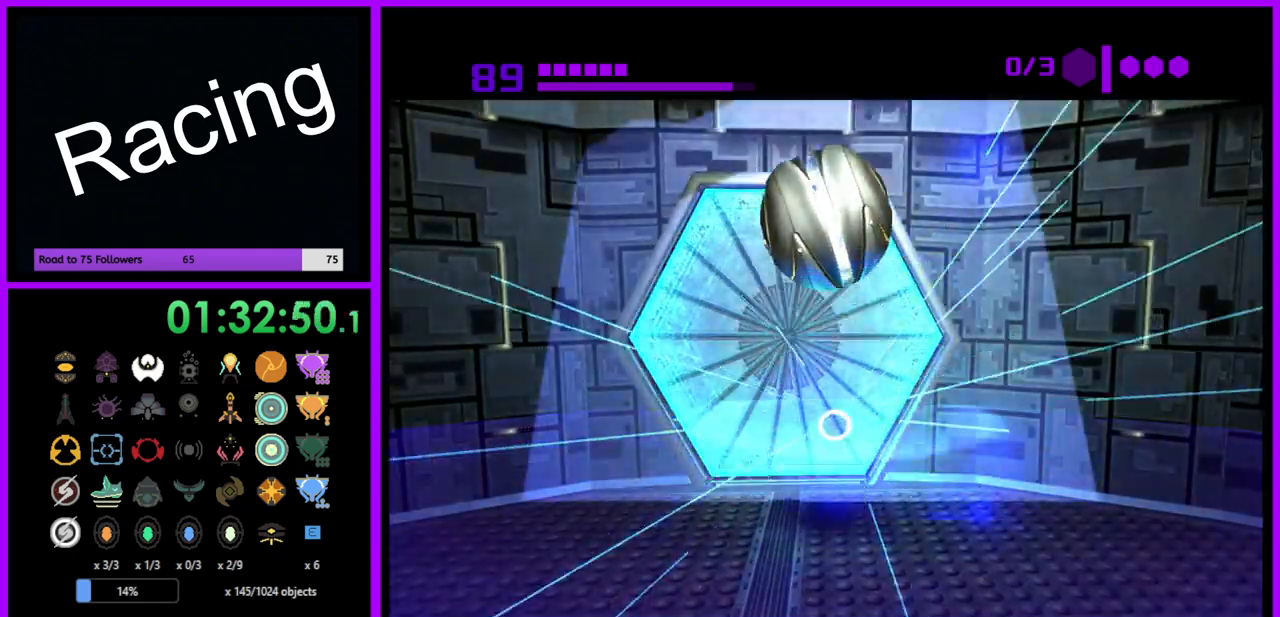
{"buttons": [], "left_stick": "up", "right_stick": "center", "events": [[233, "left_stick", "up"]]}
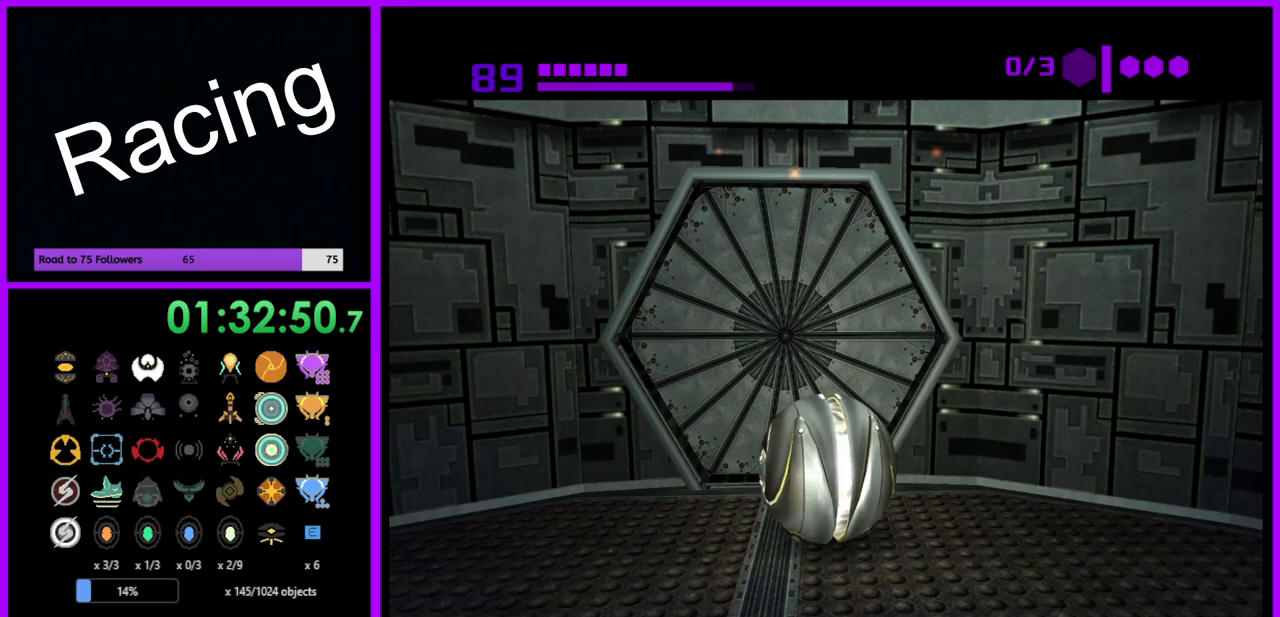
{"buttons": ["B"], "left_stick": "center", "right_stick": "center", "events": [[100, "left_stick", "center"], [133, "B", "down"]]}
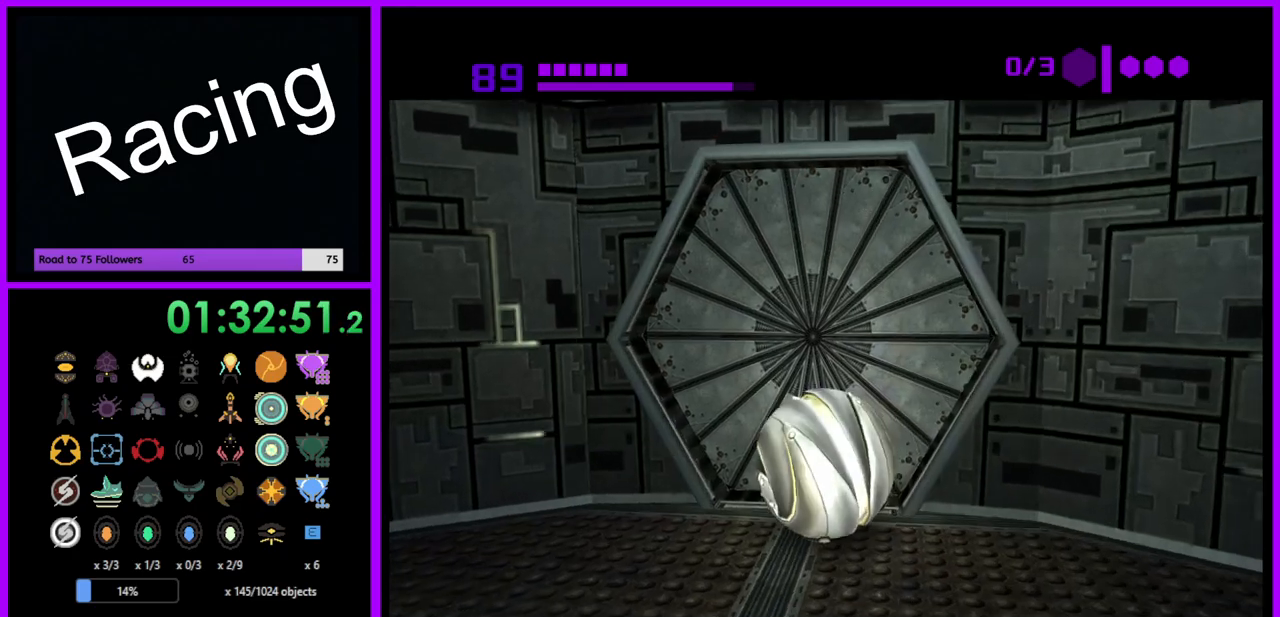
{"buttons": ["B"], "left_stick": "center", "right_stick": "center", "events": []}
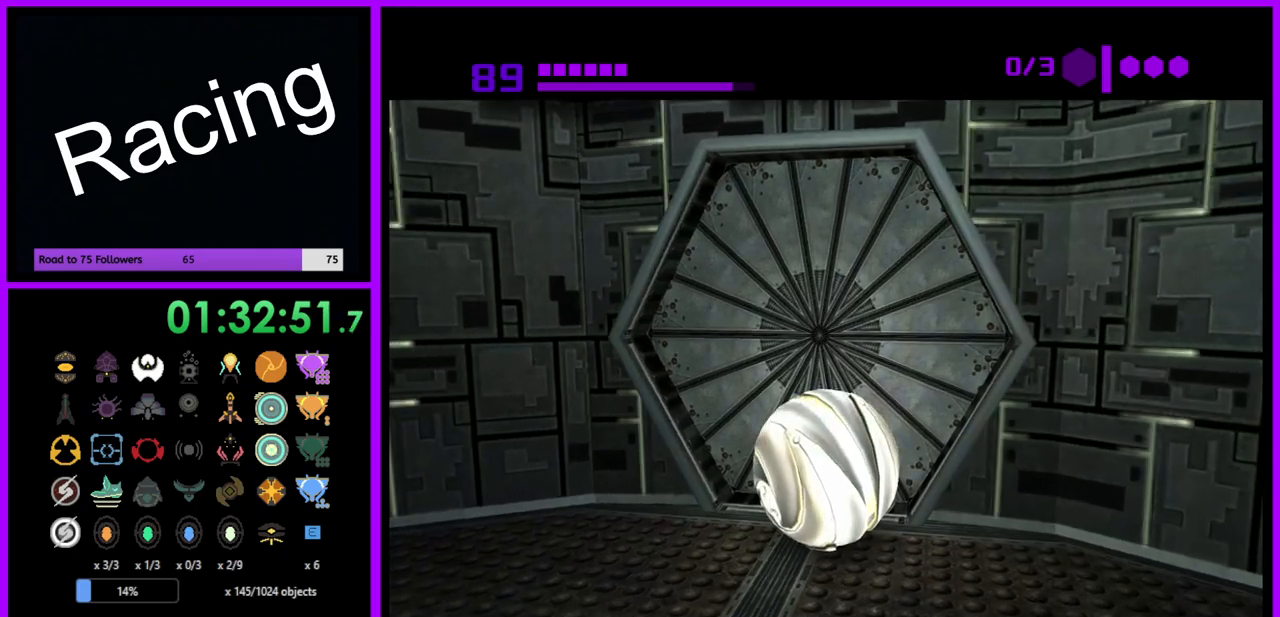
{"buttons": ["B"], "left_stick": "center", "right_stick": "center", "events": []}
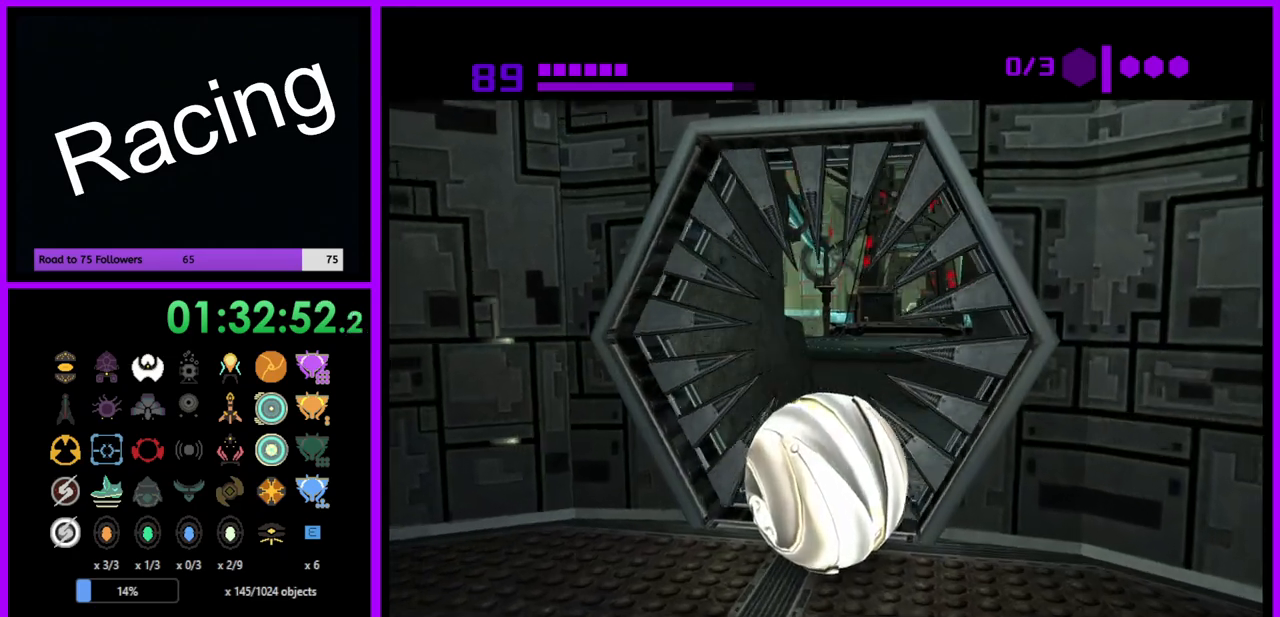
{"buttons": ["B"], "left_stick": "up", "right_stick": "center", "events": [[267, "left_stick", "up"]]}